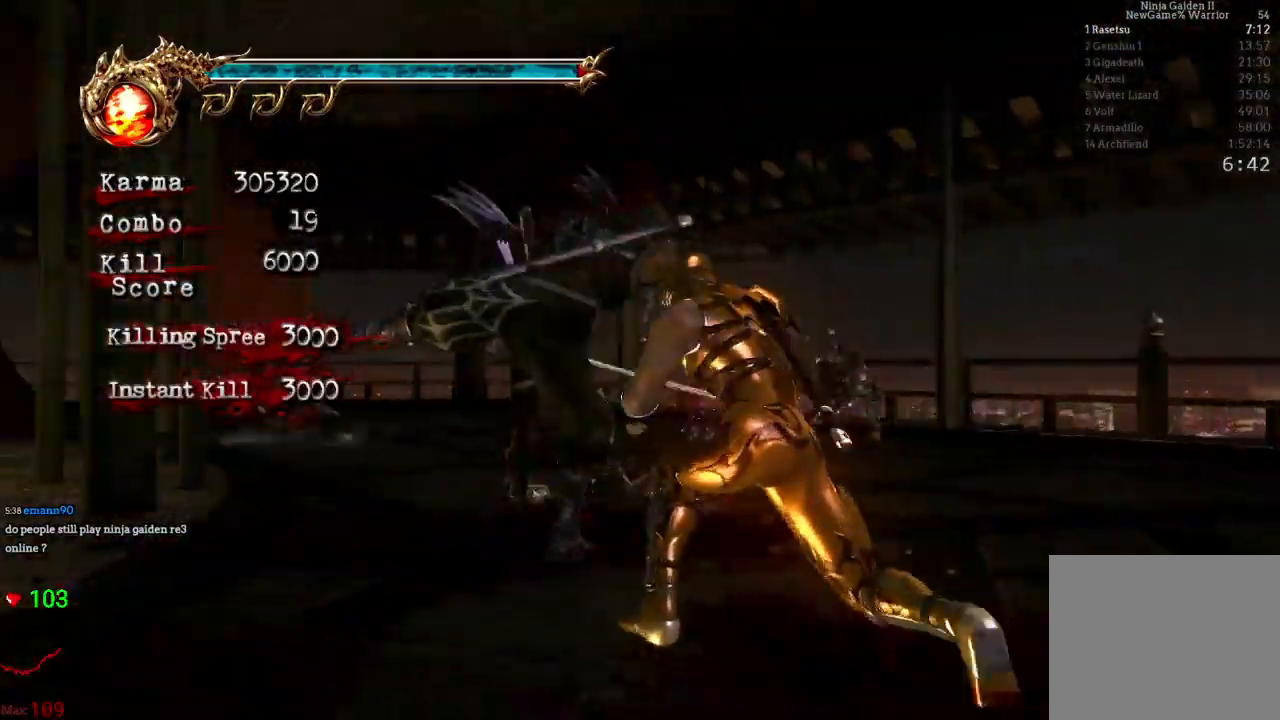
Gameplay with a controller (Xbox layout); each line is a JSON object with the inputs held at the frame after it. "events" lists button and stick changes between this image and that frame as [ms after this image, input, new state], when the widget could be followed in between. Not read: L3 R3 START.
{"buttons": ["L2"], "left_stick": "up-right", "right_stick": "center", "events": [[83, "right_stick", "center"], [250, "left_stick", "up"], [367, "left_stick", "center"], [417, "left_stick", "up"], [467, "left_stick", "up-right"]]}
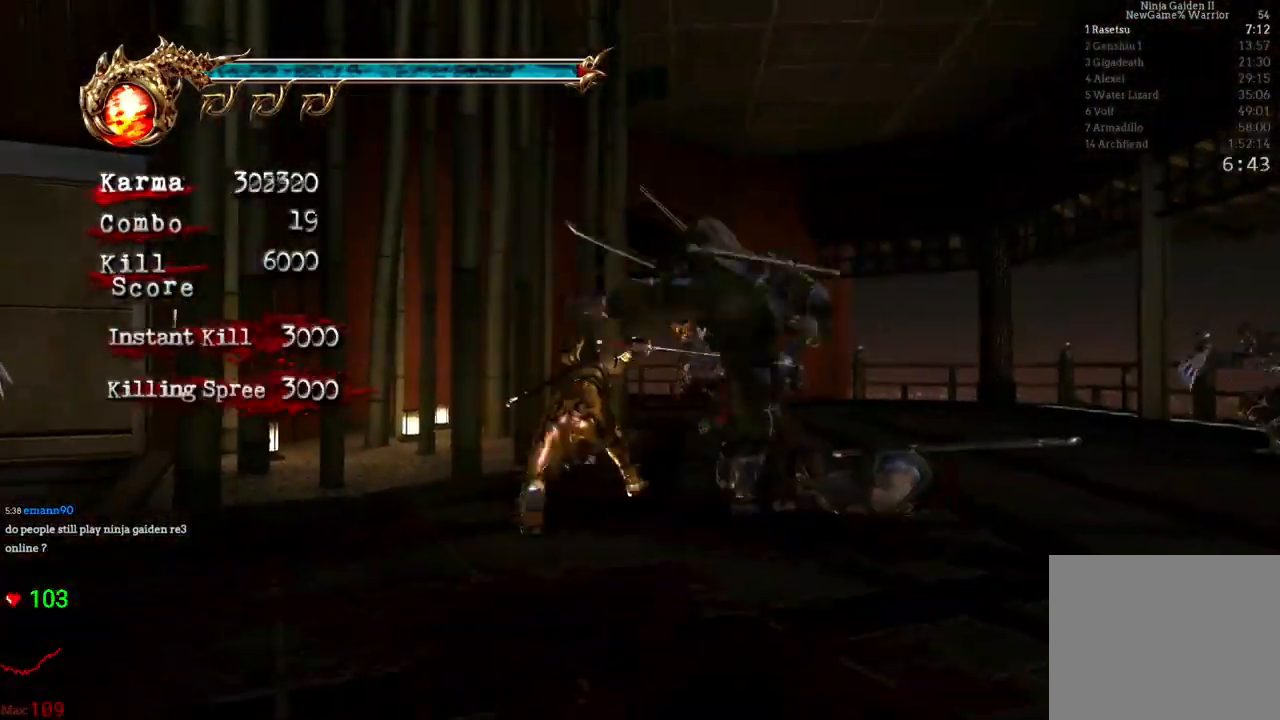
{"buttons": ["L2"], "left_stick": "up-right", "right_stick": "center", "events": [[67, "A", "down"], [333, "A", "up"]]}
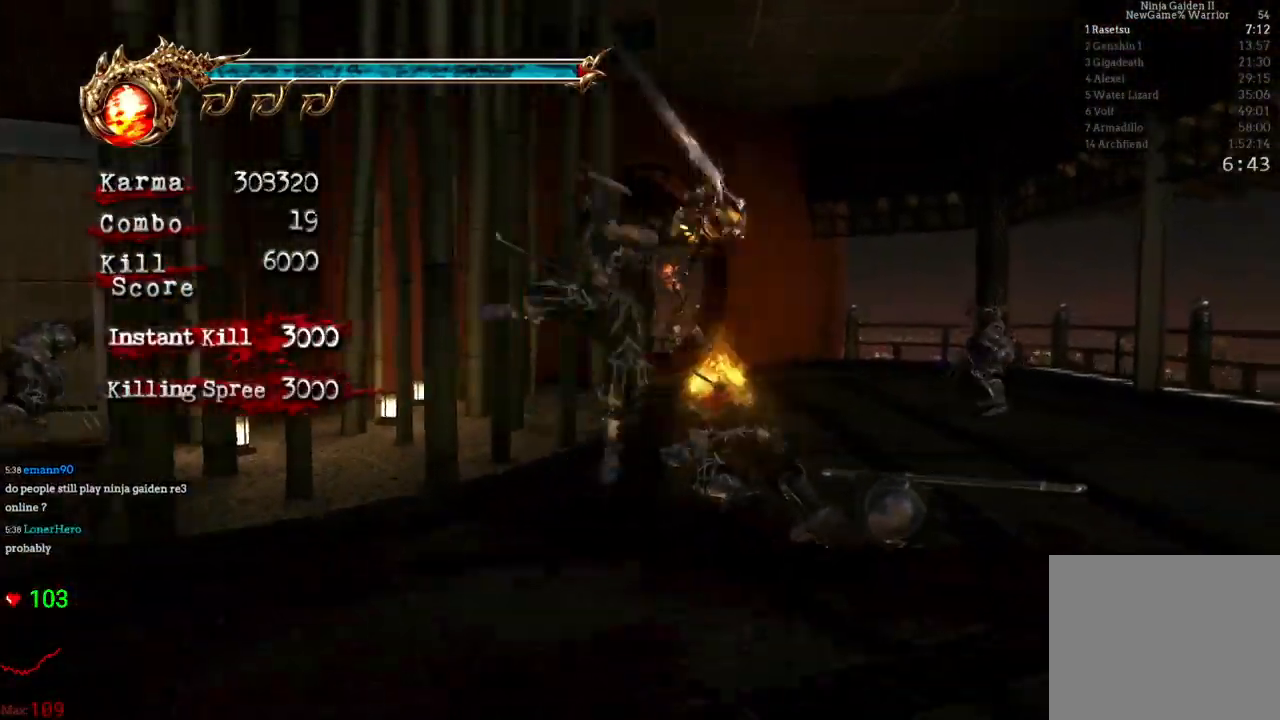
{"buttons": ["L2"], "left_stick": "center", "right_stick": "right", "events": [[50, "left_stick", "center"], [133, "left_stick", "up"], [150, "A", "down"], [300, "A", "up"], [400, "left_stick", "center"], [433, "right_stick", "right"]]}
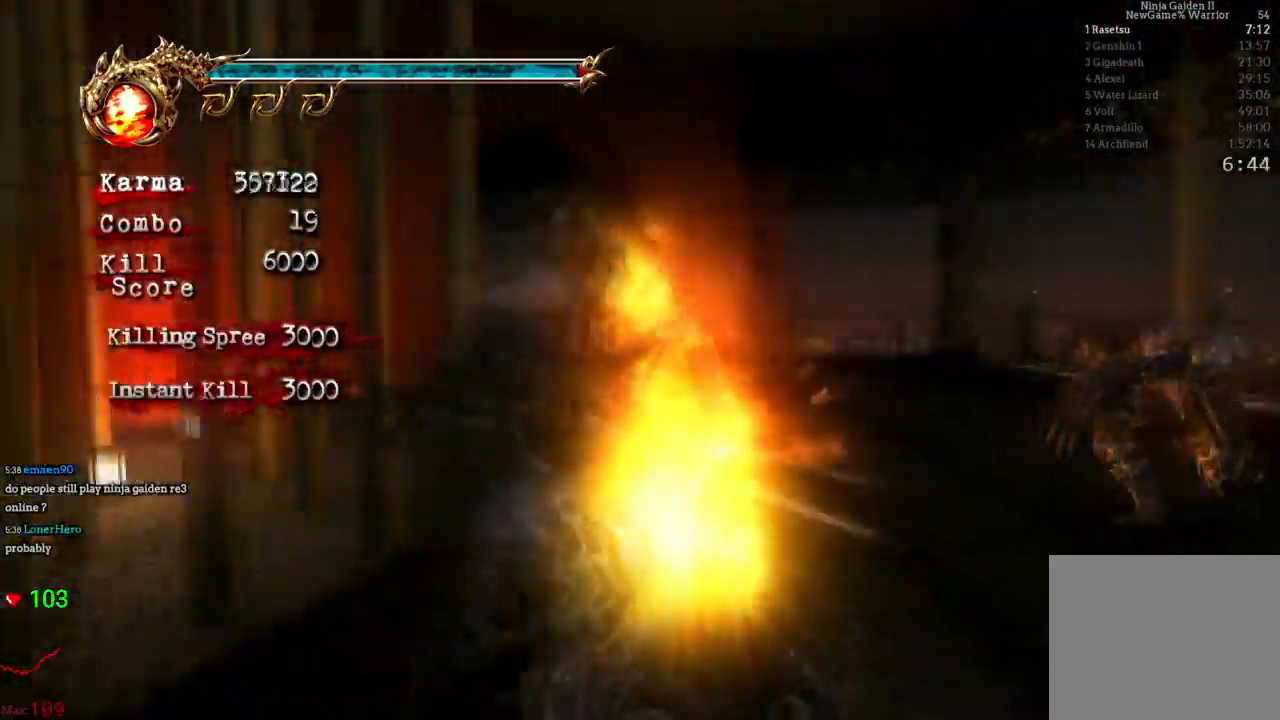
{"buttons": ["L2"], "left_stick": "center", "right_stick": "center", "events": [[67, "right_stick", "center"], [267, "left_stick", "up"], [433, "left_stick", "center"]]}
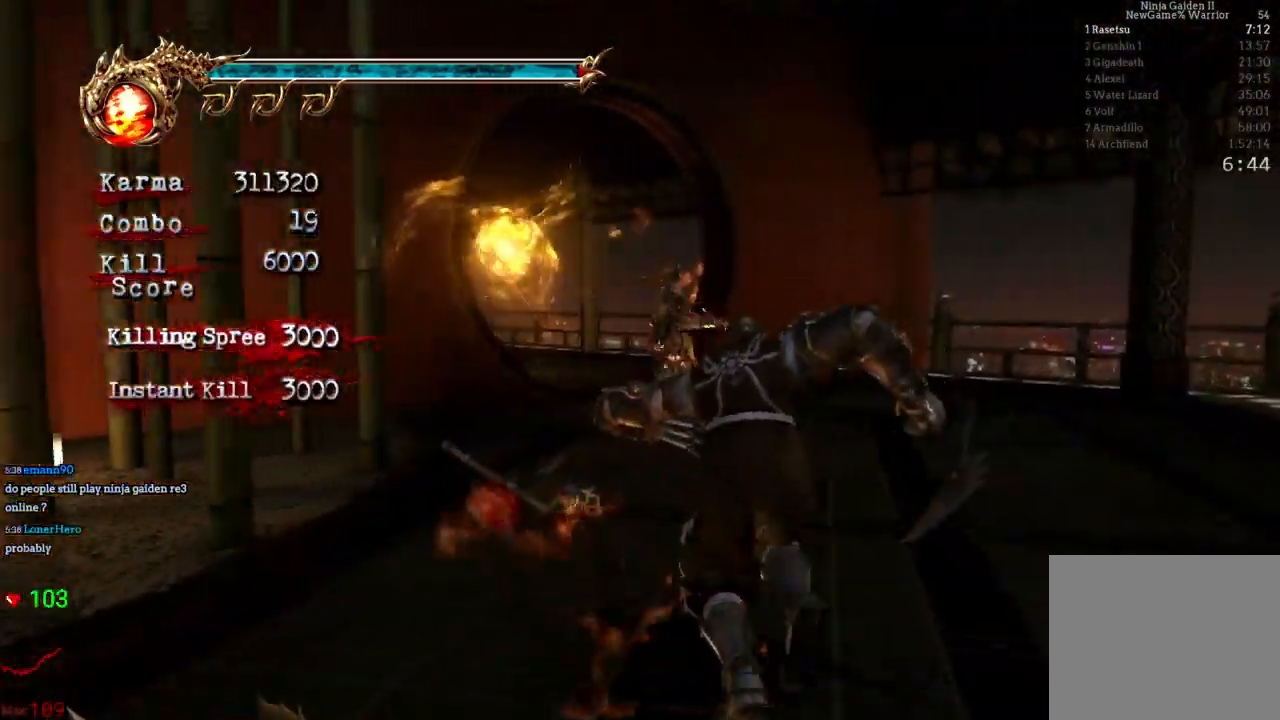
{"buttons": ["L2"], "left_stick": "up-left", "right_stick": "center", "events": [[100, "left_stick", "up-left"], [267, "A", "down"], [500, "A", "up"]]}
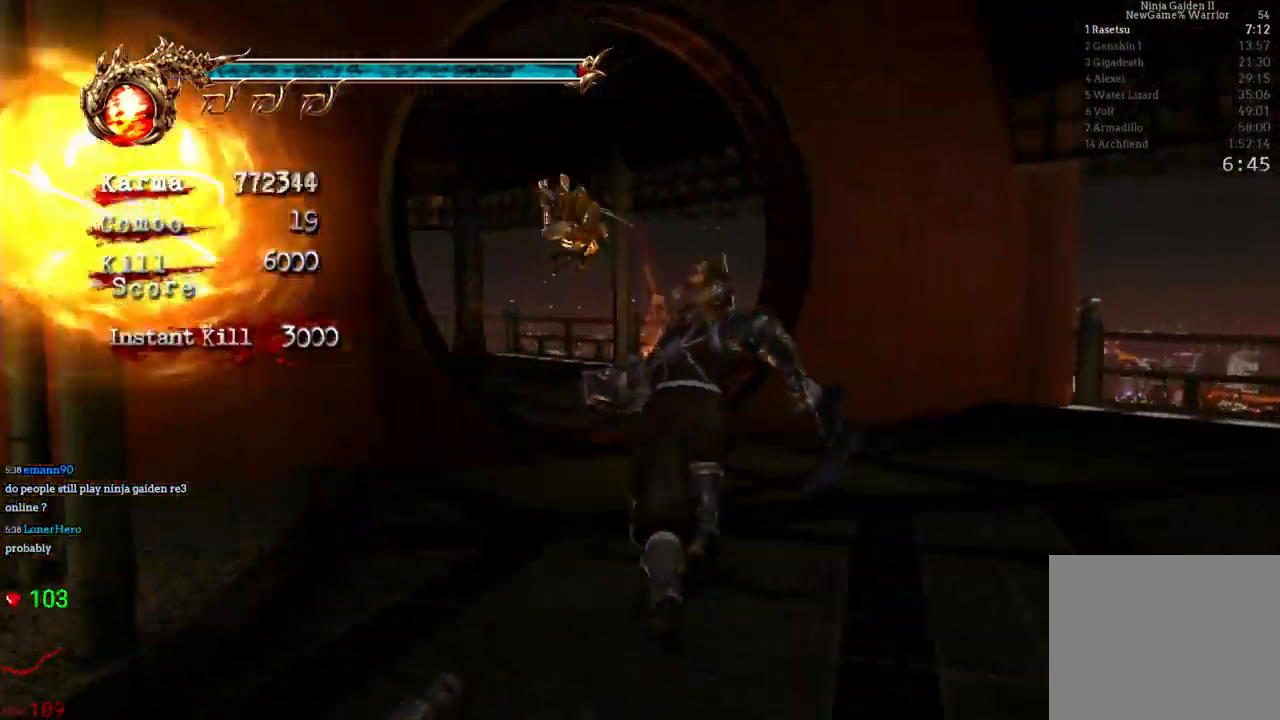
{"buttons": ["A", "L2"], "left_stick": "up-left", "right_stick": "center", "events": [[67, "left_stick", "center"], [300, "left_stick", "up-left"], [333, "A", "down"]]}
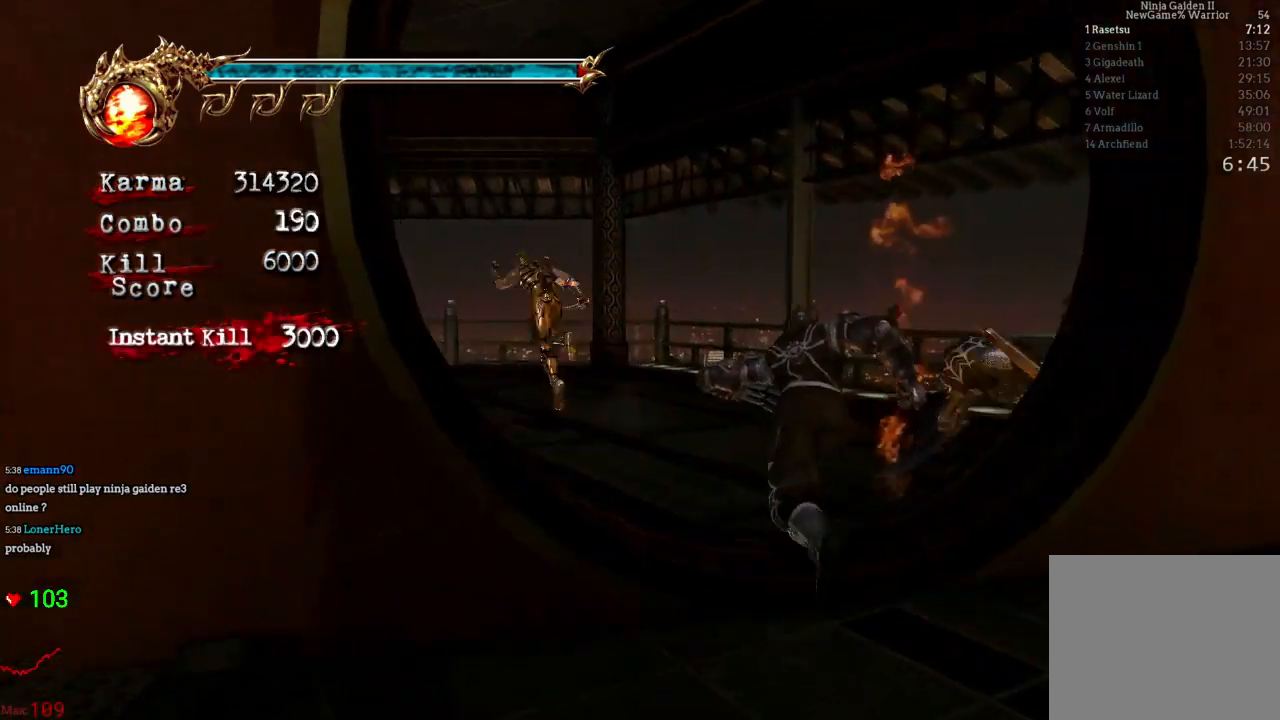
{"buttons": ["L2"], "left_stick": "center", "right_stick": "center", "events": [[17, "A", "up"], [100, "left_stick", "center"], [217, "DPAD_UP", "down"], [317, "DPAD_UP", "up"]]}
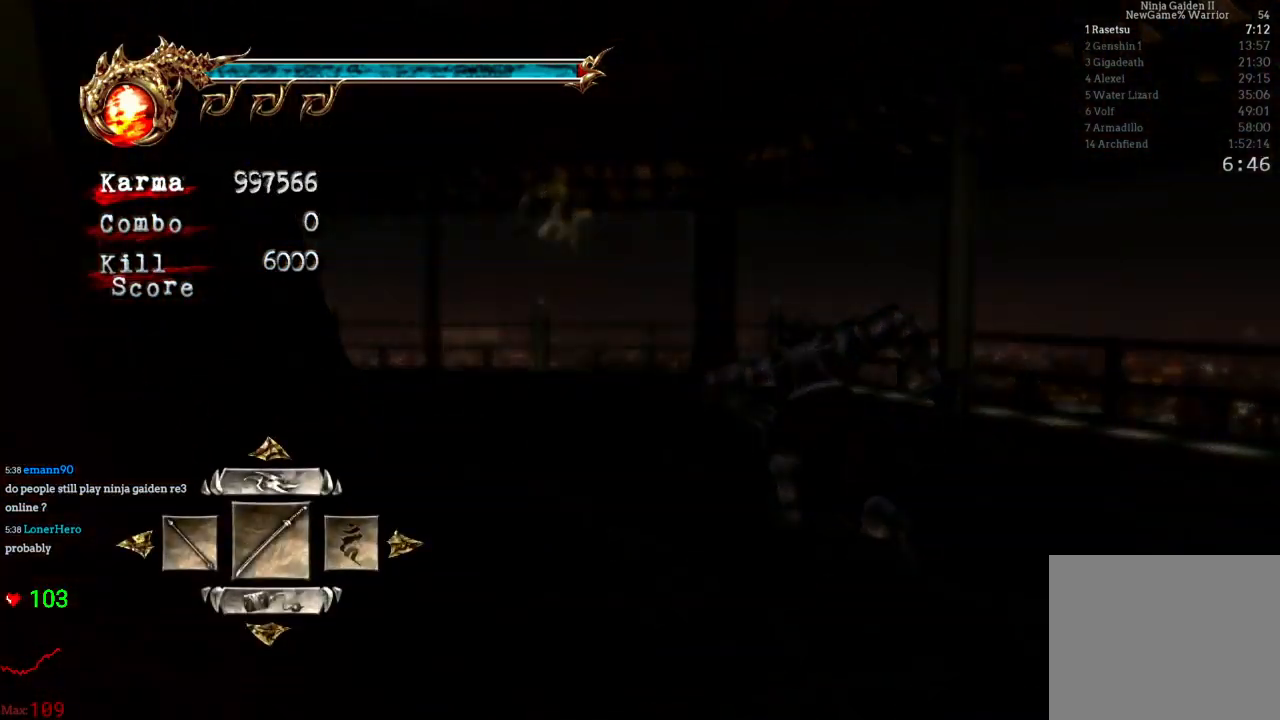
{"buttons": ["L2"], "left_stick": "center", "right_stick": "center", "events": [[133, "DPAD_LEFT", "down"], [217, "DPAD_LEFT", "up"], [333, "A", "down"], [450, "A", "up"]]}
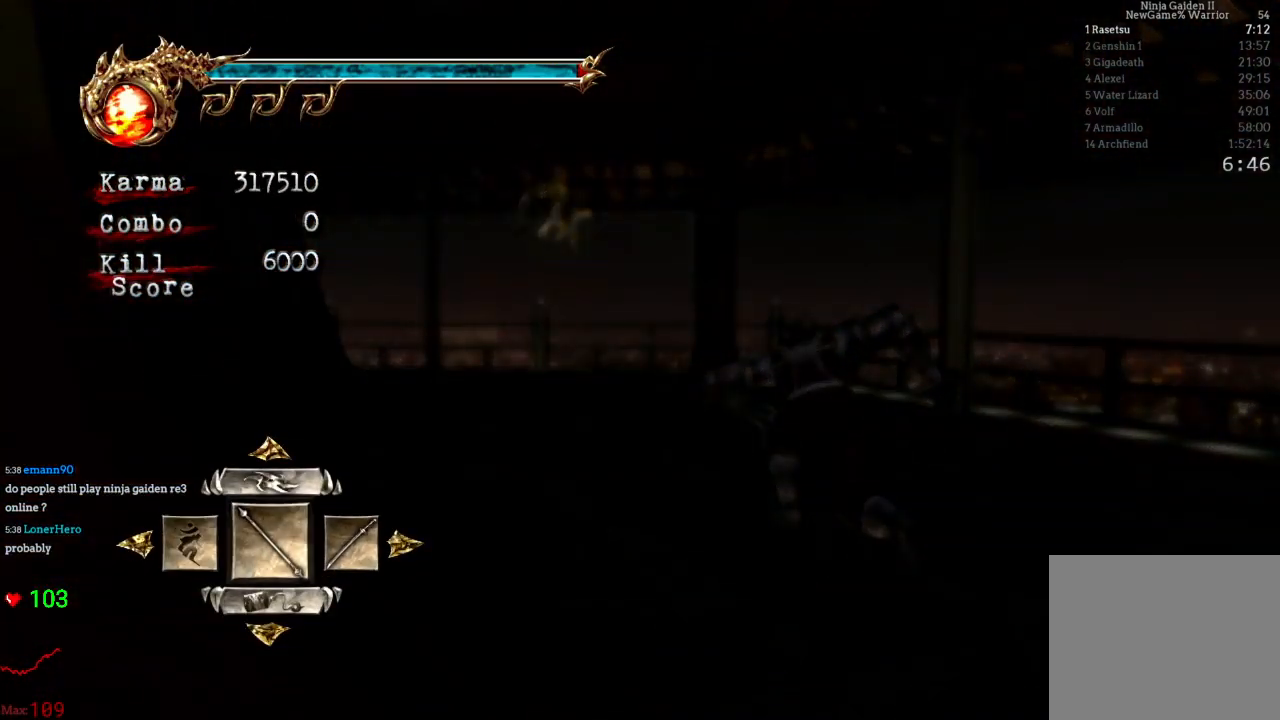
{"buttons": [], "left_stick": "up-left", "right_stick": "center", "events": [[183, "left_stick", "up"], [317, "left_stick", "up-left"], [450, "L2", "up"]]}
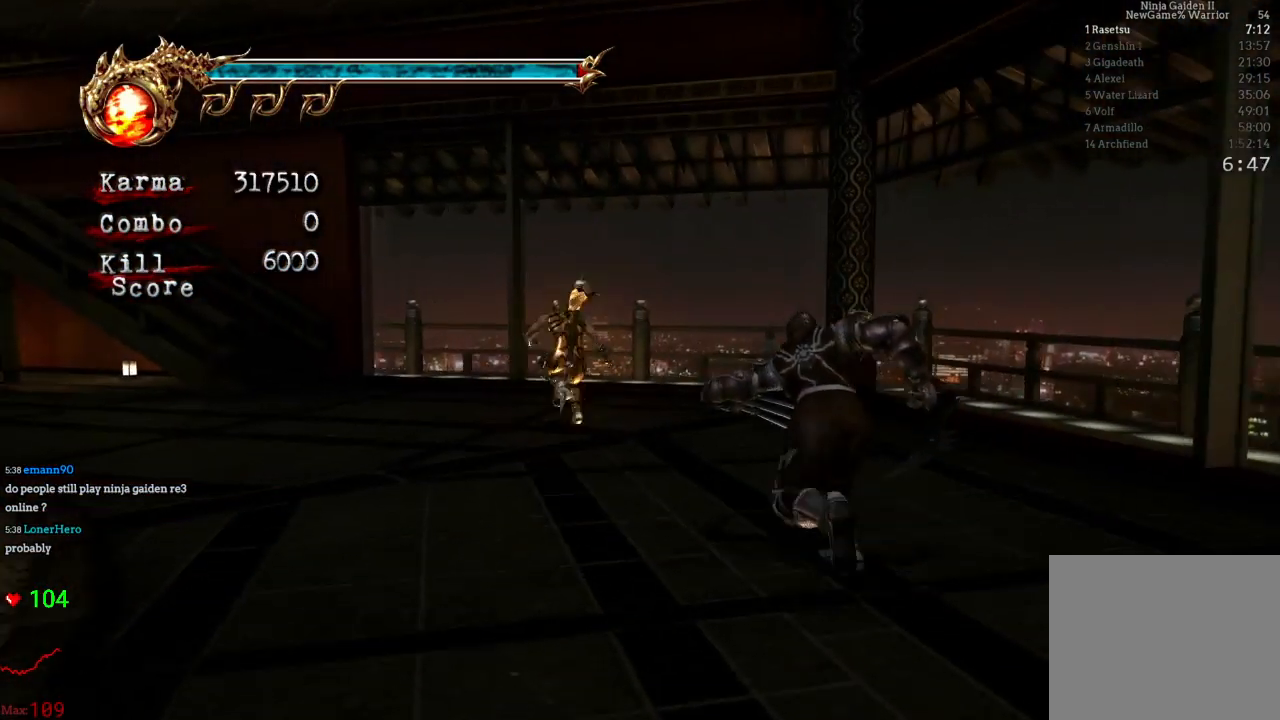
{"buttons": ["A", "L2"], "left_stick": "up-left", "right_stick": "center", "events": [[50, "L2", "down"], [250, "A", "down"]]}
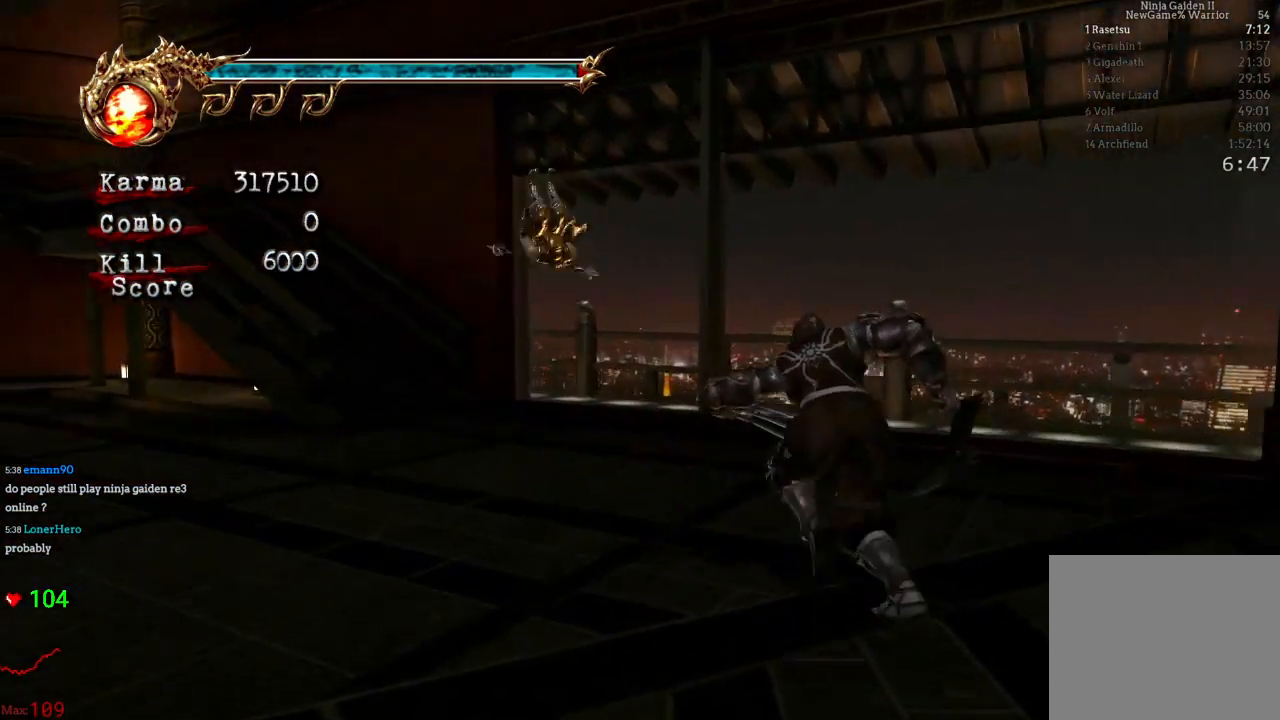
{"buttons": [], "left_stick": "up-left", "right_stick": "center", "events": [[17, "A", "up"], [167, "A", "down"], [283, "L2", "up"], [317, "A", "up"]]}
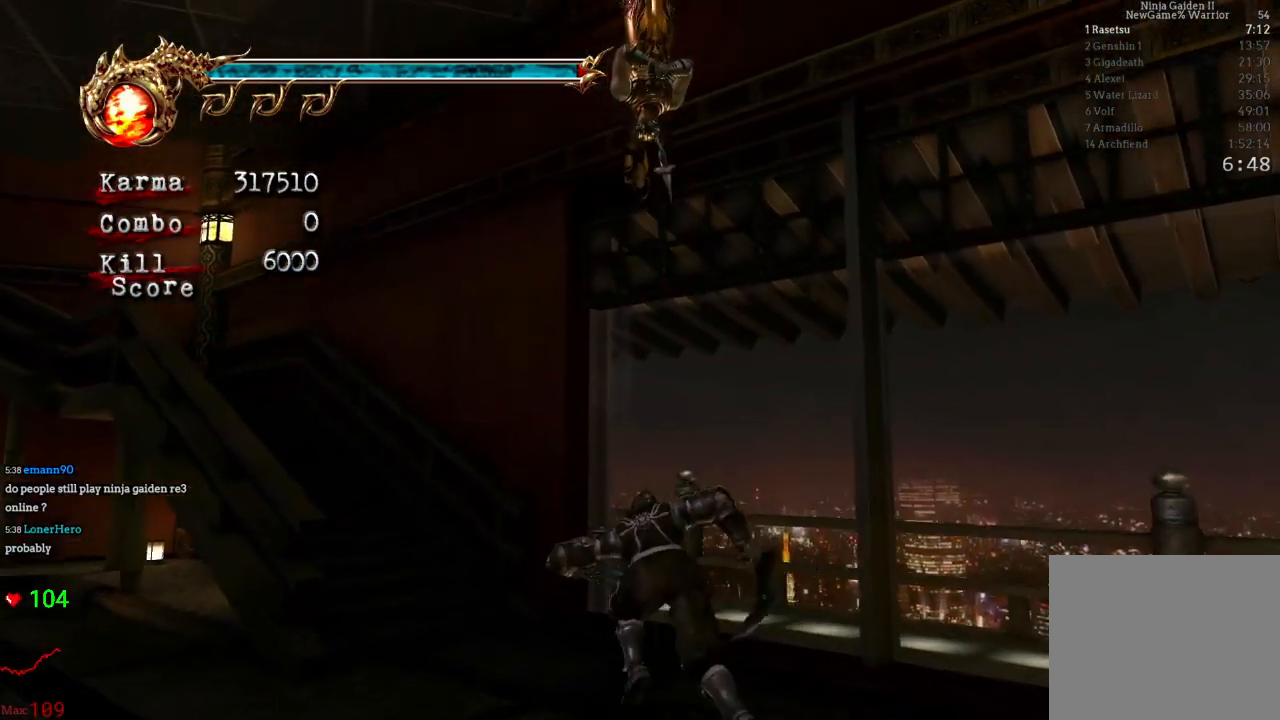
{"buttons": [], "left_stick": "up-left", "right_stick": "center", "events": []}
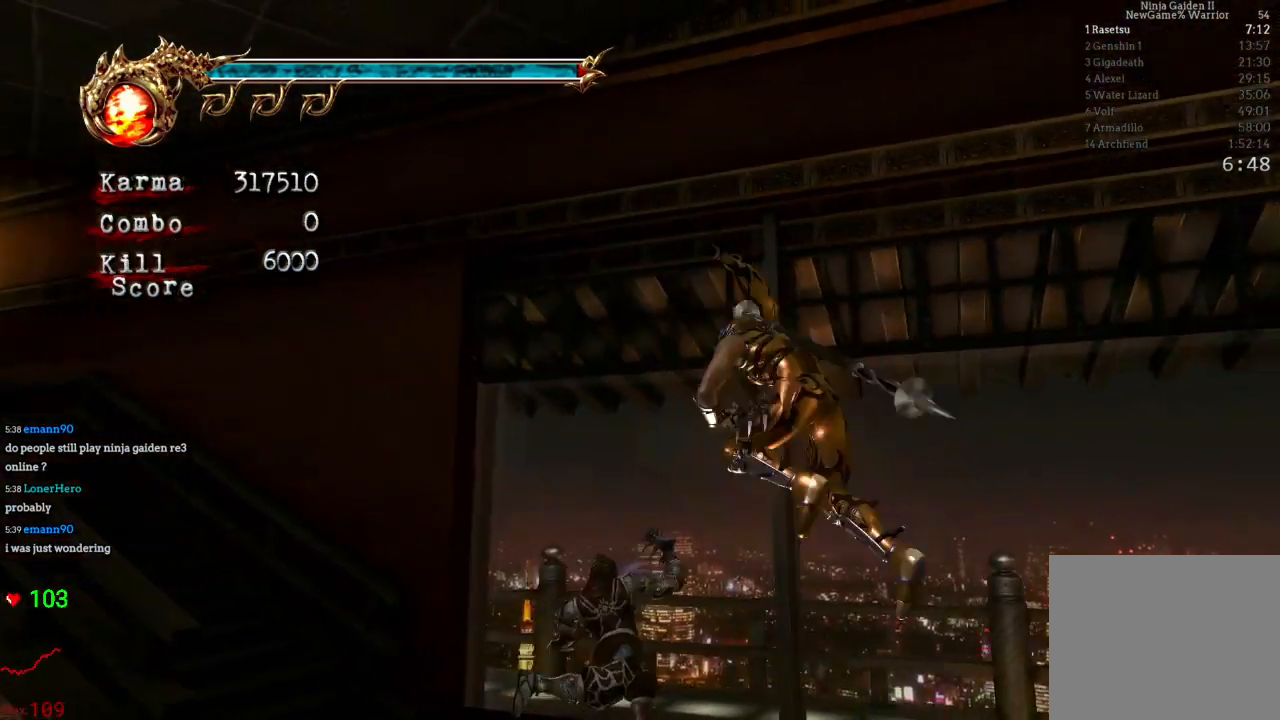
{"buttons": ["A", "L2"], "left_stick": "up-left", "right_stick": "center", "events": [[167, "L2", "down"], [500, "A", "down"]]}
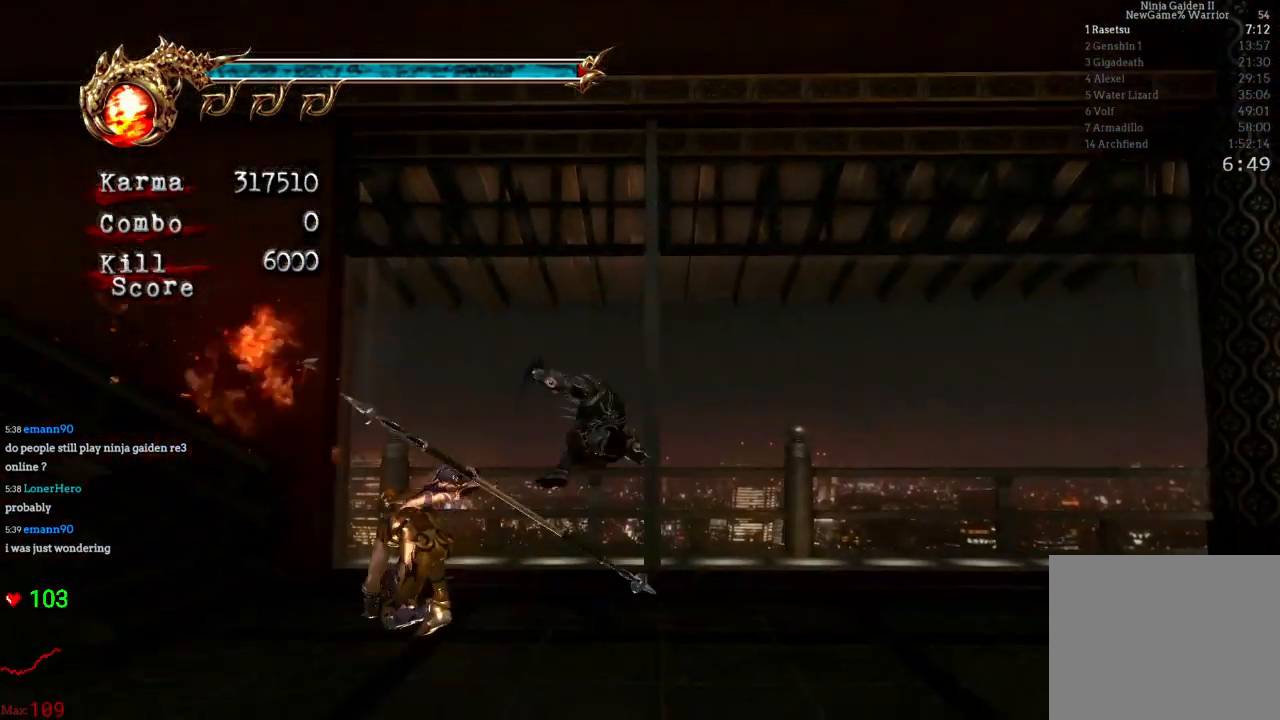
{"buttons": ["A"], "left_stick": "up-left", "right_stick": "center", "events": [[300, "A", "up"], [400, "A", "down"], [400, "L2", "up"]]}
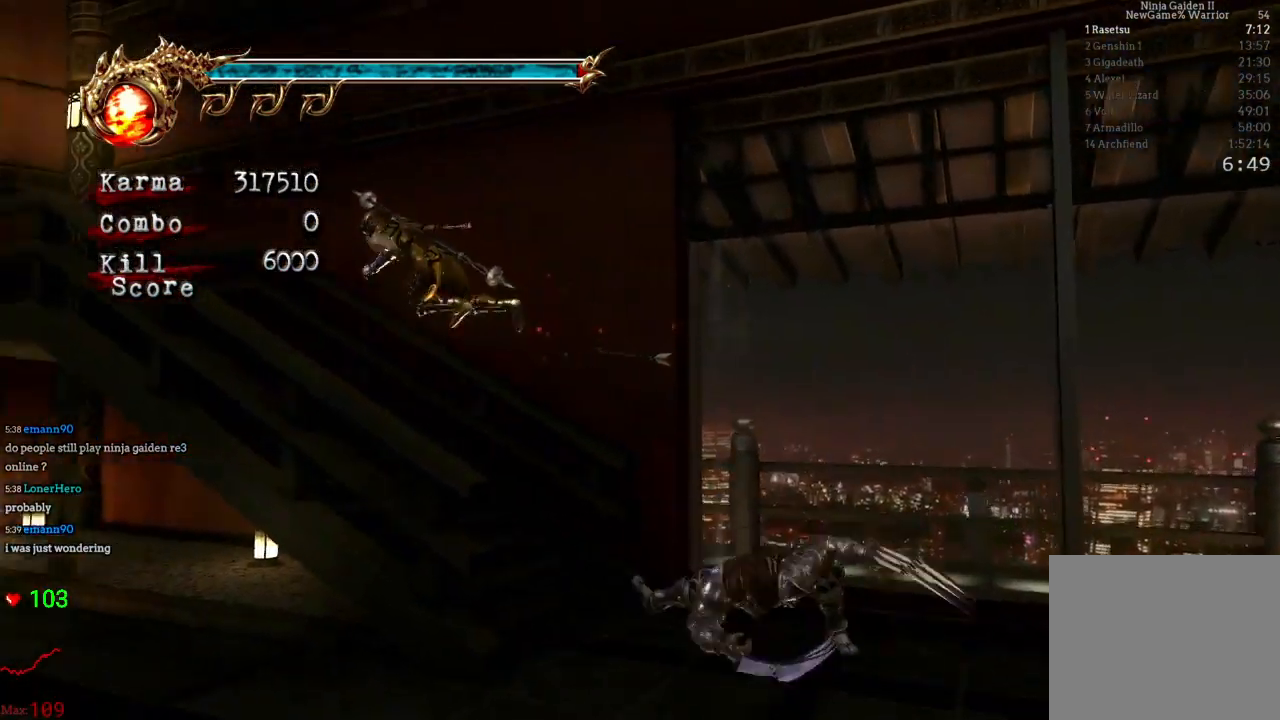
{"buttons": ["L2"], "left_stick": "up-left", "right_stick": "center", "events": [[150, "A", "up"], [433, "L2", "down"]]}
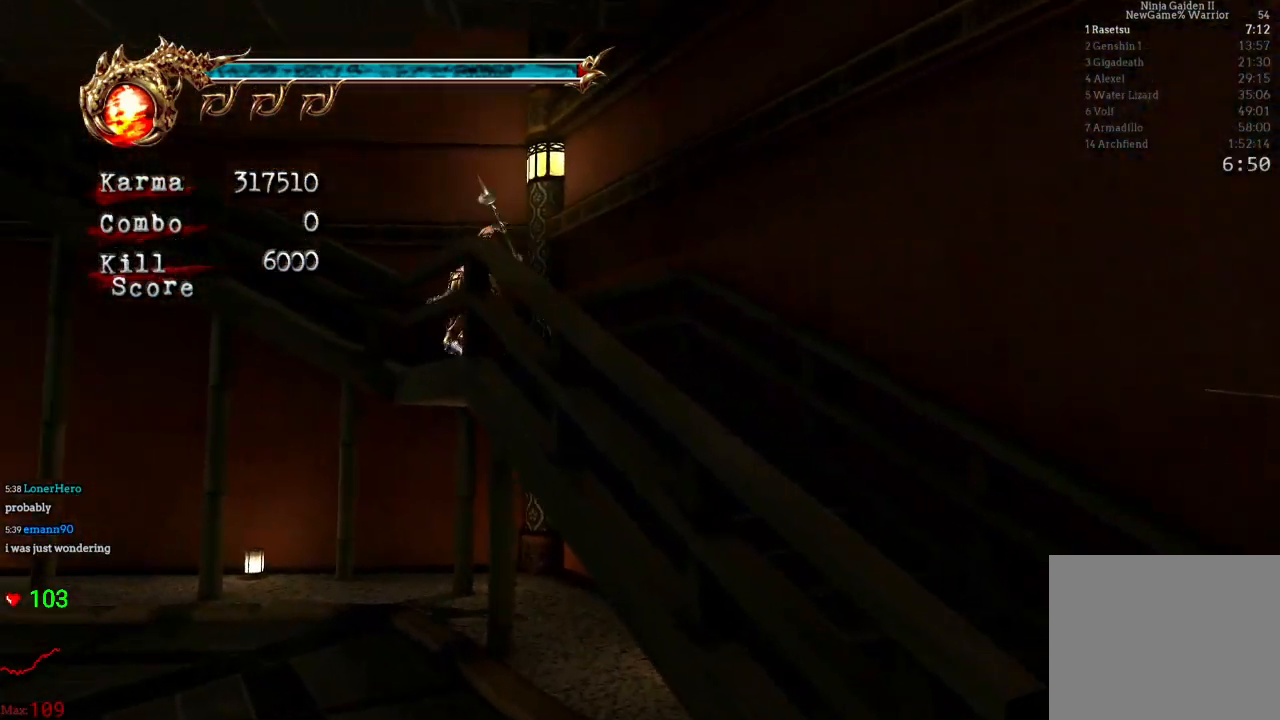
{"buttons": ["L2"], "left_stick": "up-left", "right_stick": "center", "events": [[150, "L2", "up"], [367, "L2", "down"]]}
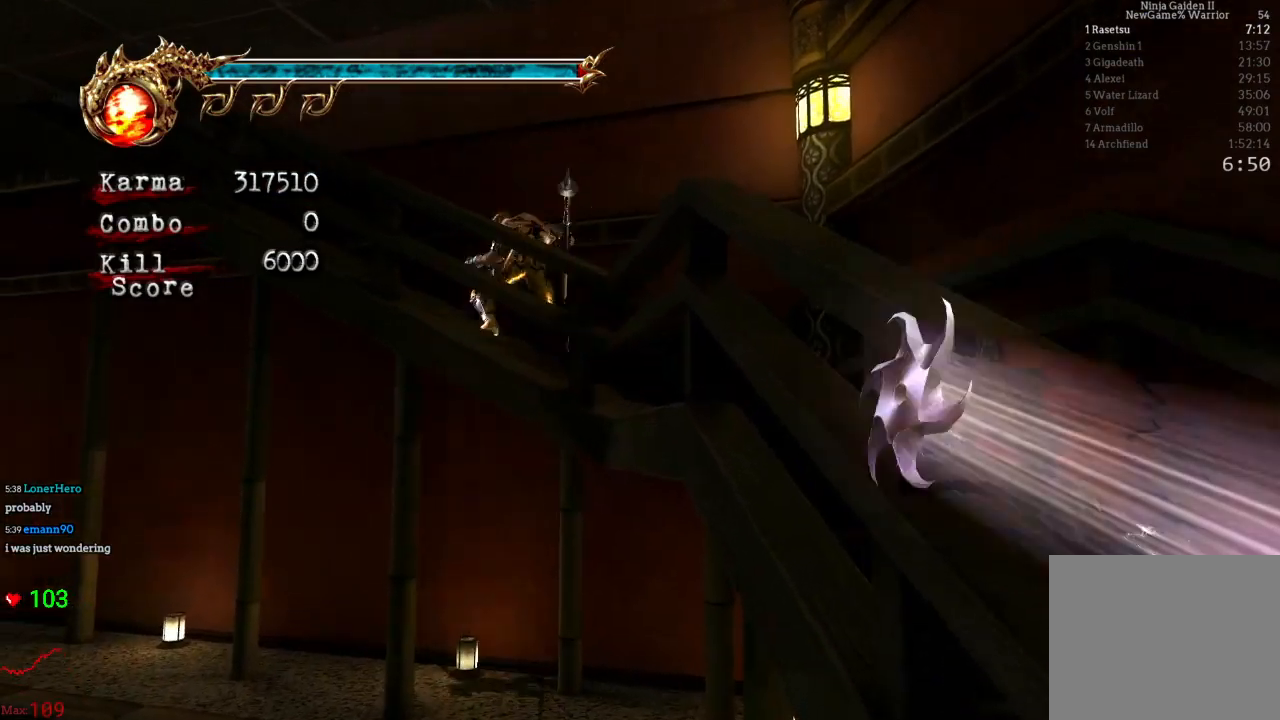
{"buttons": ["A"], "left_stick": "up", "right_stick": "center", "events": [[67, "A", "down"], [150, "L2", "up"], [233, "left_stick", "up"], [300, "A", "up"], [400, "A", "down"]]}
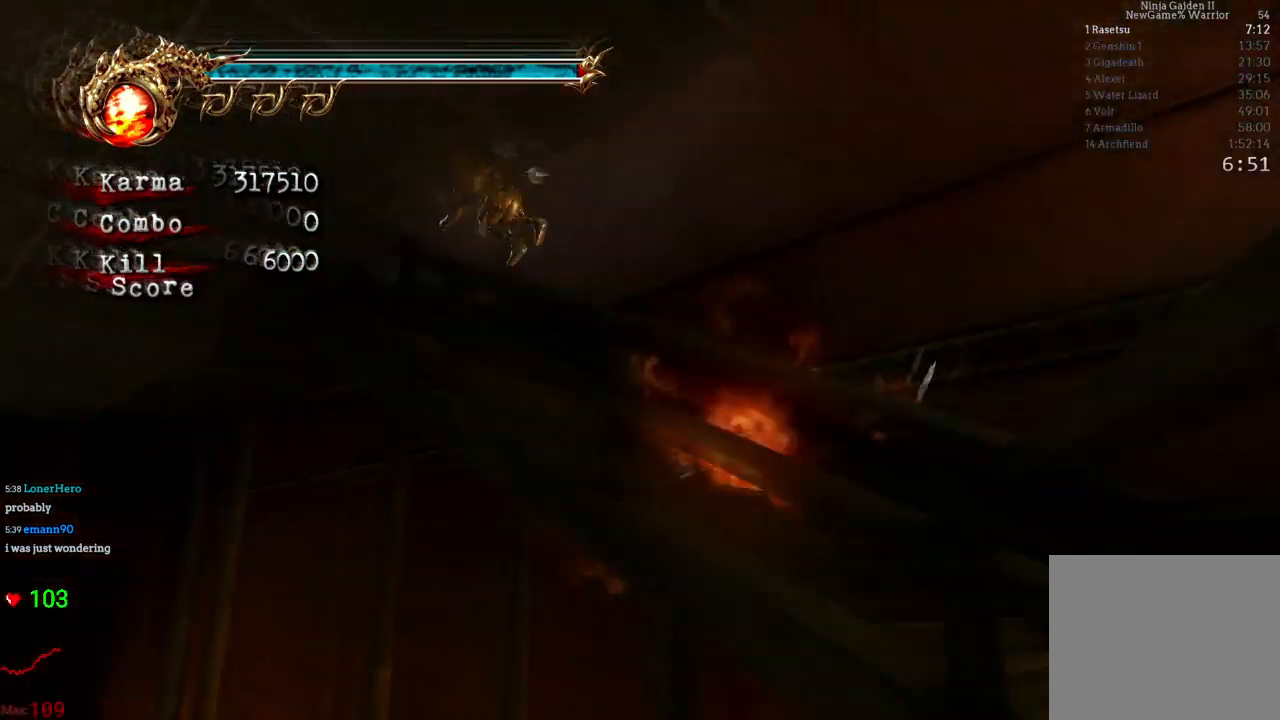
{"buttons": ["Y"], "left_stick": "center", "right_stick": "center", "events": [[100, "A", "up"], [117, "left_stick", "center"], [383, "Y", "down"]]}
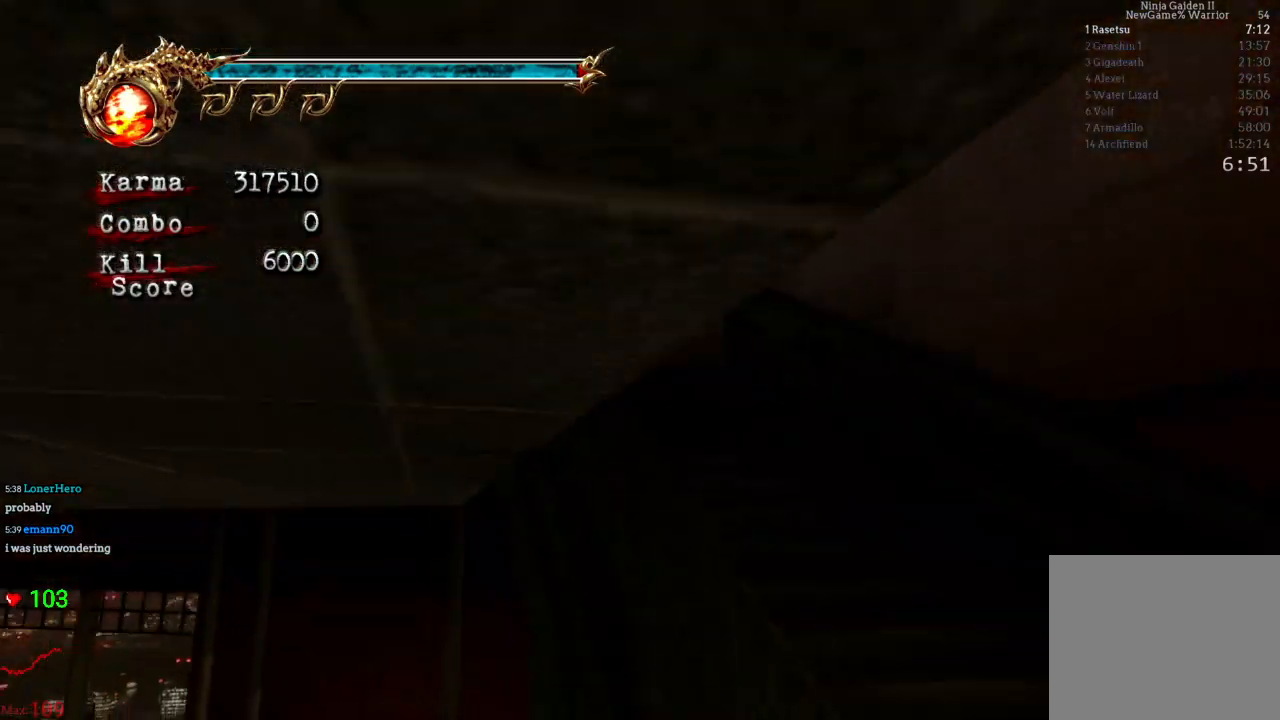
{"buttons": ["Y"], "left_stick": "center", "right_stick": "center", "events": []}
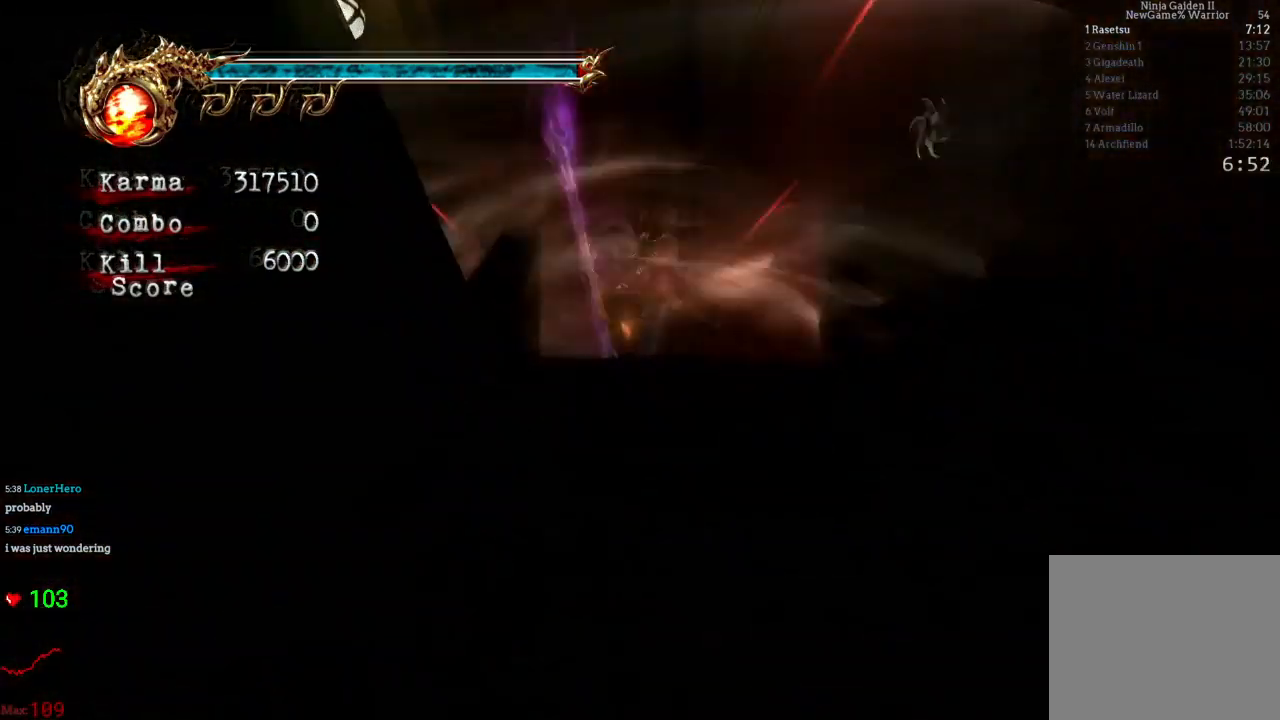
{"buttons": [], "left_stick": "up-left", "right_stick": "center", "events": [[33, "left_stick", "up"], [133, "left_stick", "up-left"], [250, "Y", "up"]]}
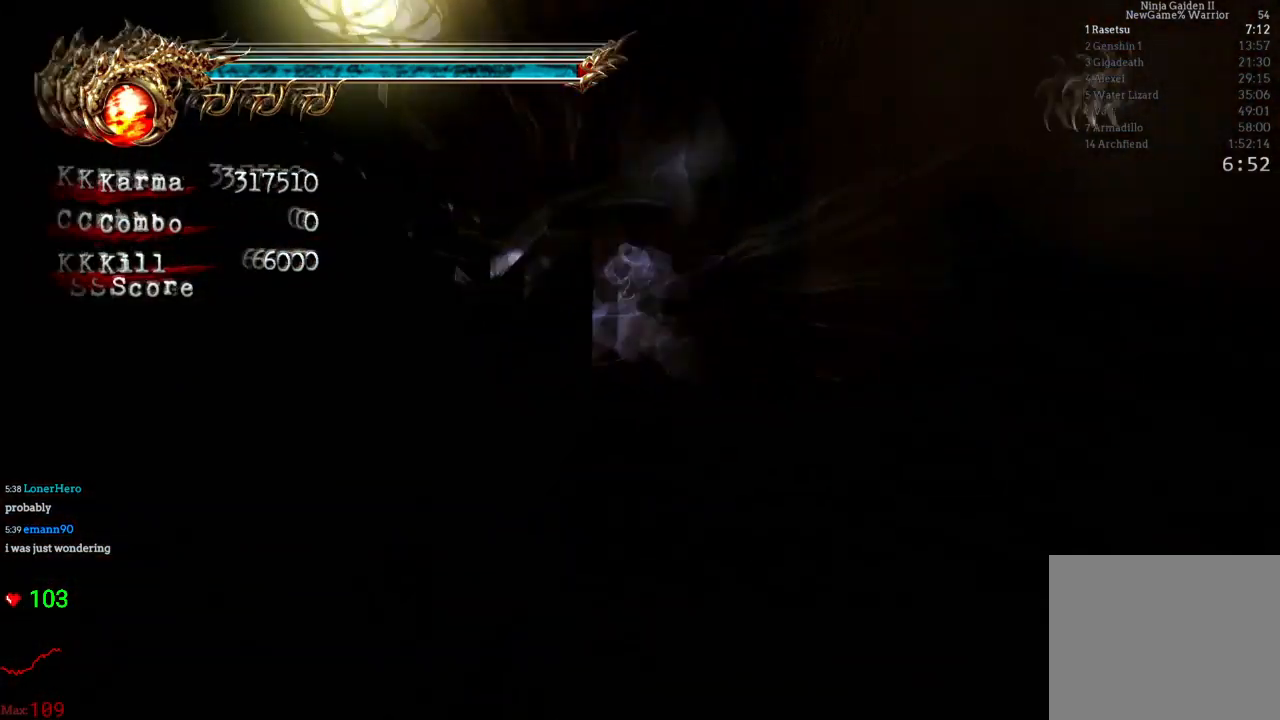
{"buttons": [], "left_stick": "center", "right_stick": "center"}
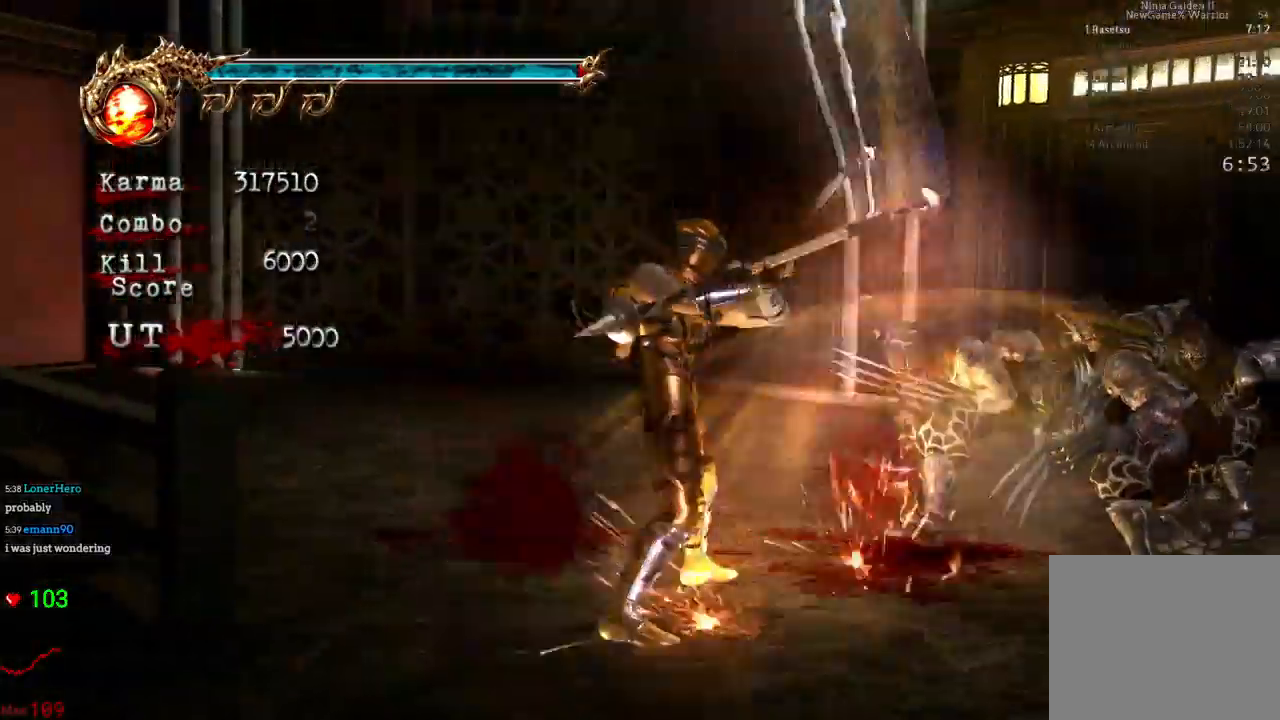
{"buttons": [], "left_stick": "up-right", "right_stick": "center", "events": [[200, "left_stick", "right"], [250, "left_stick", "up-right"]]}
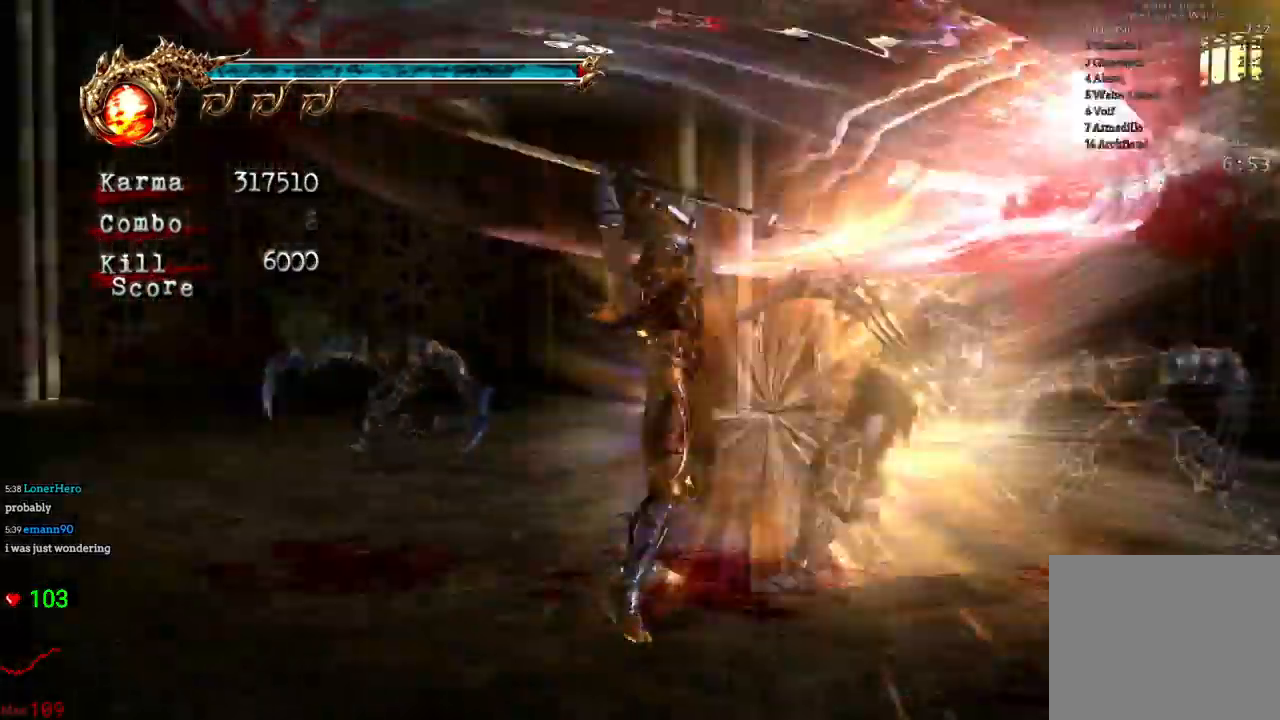
{"buttons": [], "left_stick": "right", "right_stick": "center", "events": [[483, "left_stick", "right"]]}
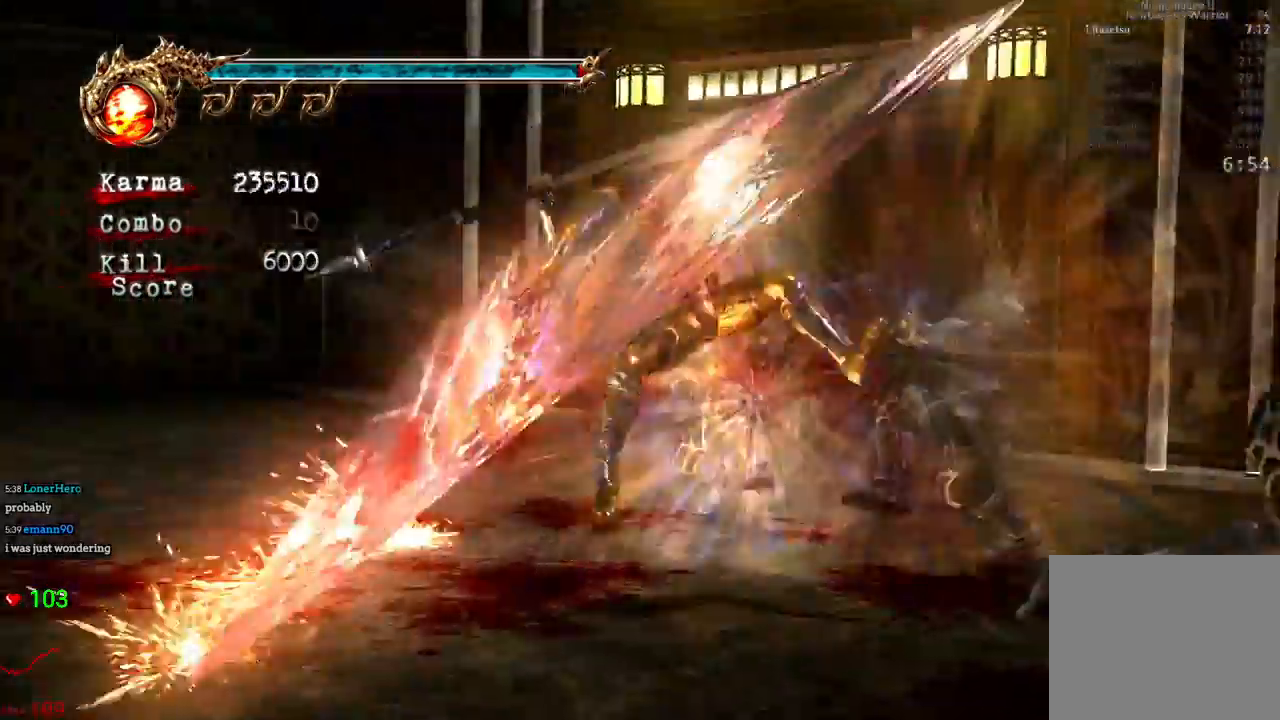
{"buttons": [], "left_stick": "right", "right_stick": "center", "events": []}